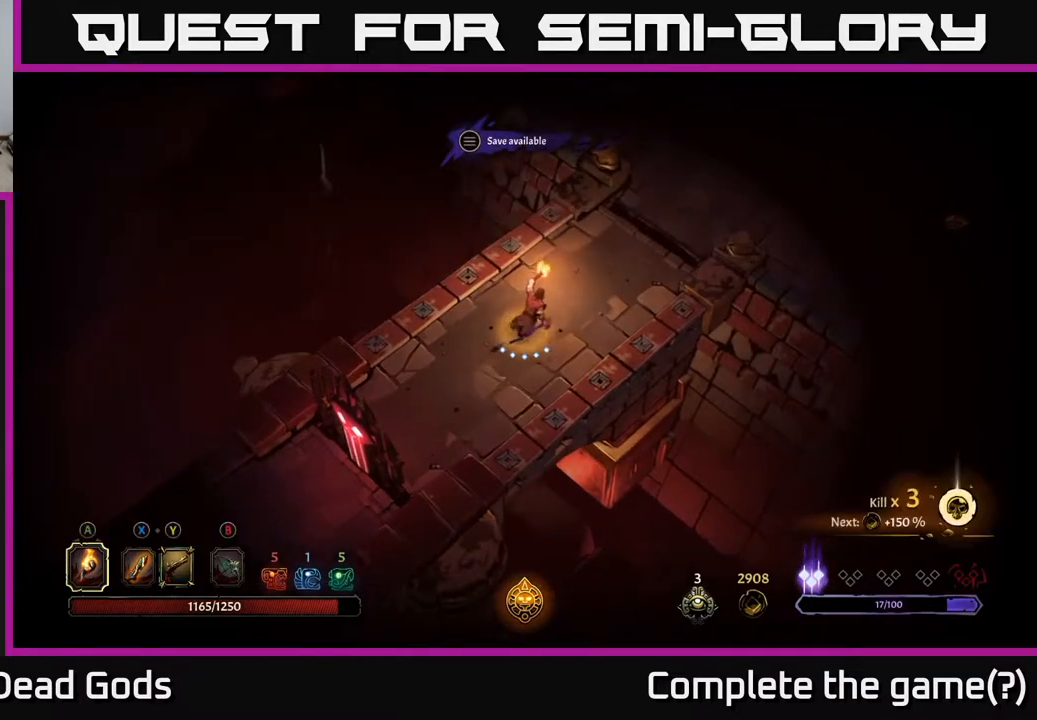
Gameplay with a controller (Xbox layout); each line is a JSON object with the inputs held at the frame after it. "events" lists button and stick changes between this image and that frame as [ms after this image, input, new state], when the widget could be followed in between.
{"buttons": [], "left_stick": "up-right", "right_stick": "center", "events": []}
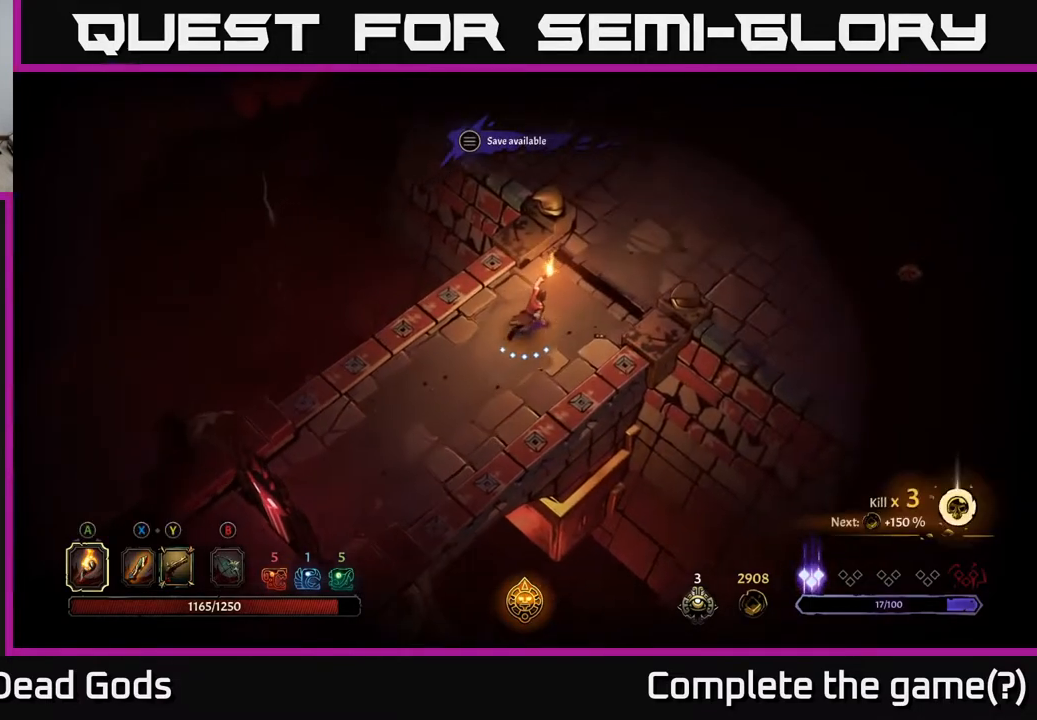
{"buttons": [], "left_stick": "up-right", "right_stick": "center", "events": []}
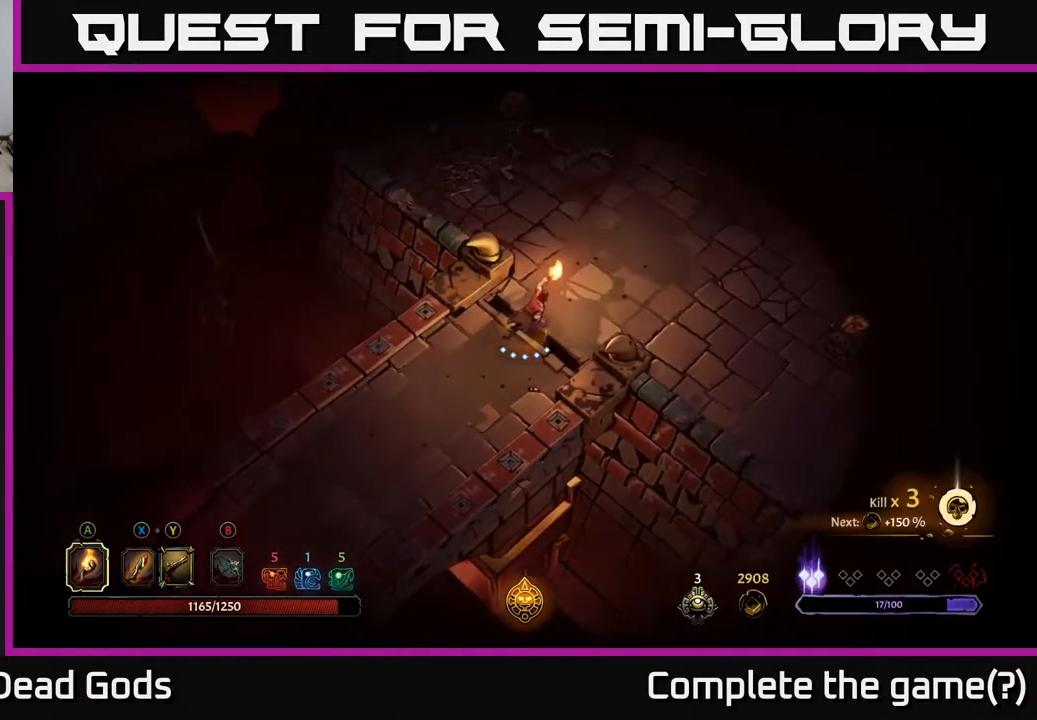
{"buttons": [], "left_stick": "up-right", "right_stick": "center", "events": []}
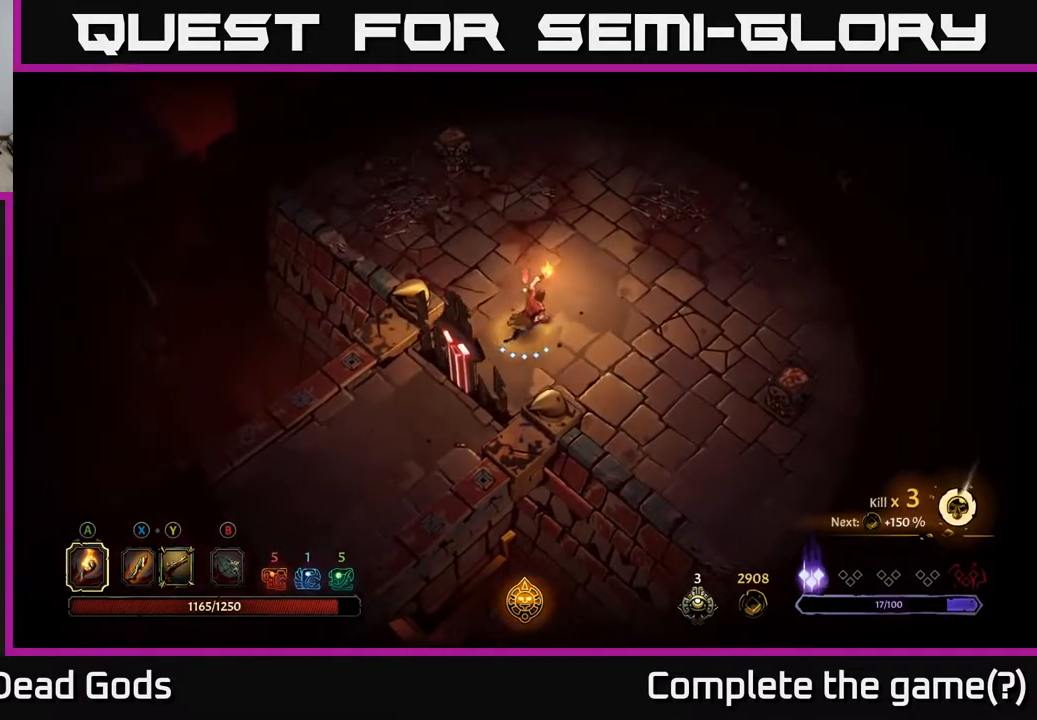
{"buttons": [], "left_stick": "up-right", "right_stick": "center", "events": []}
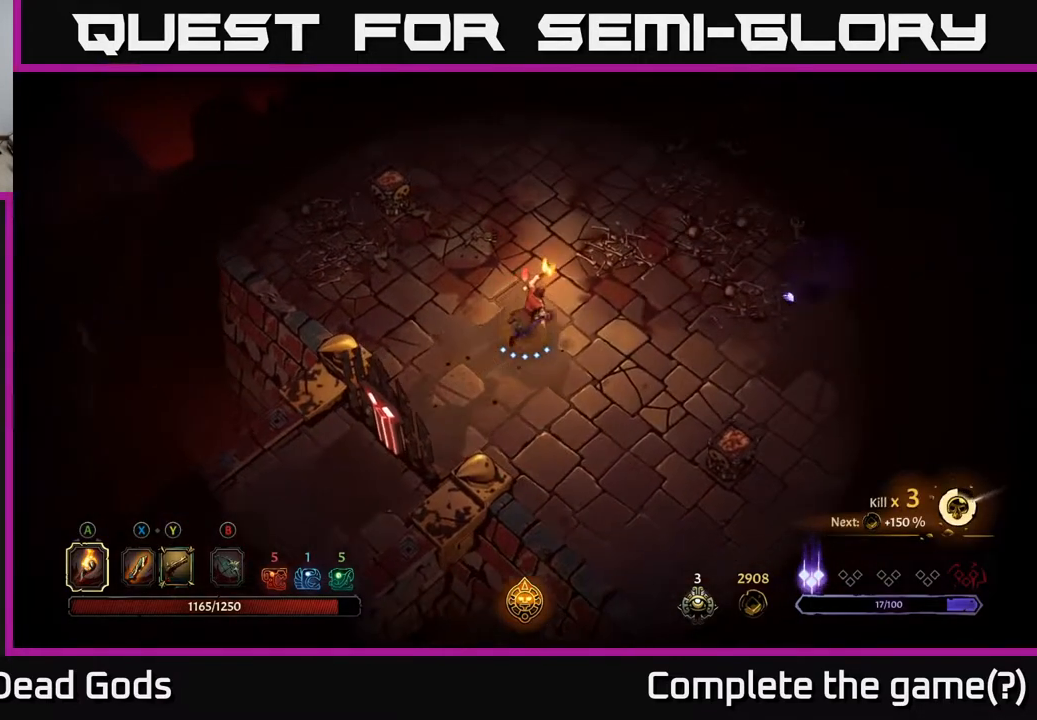
{"buttons": [], "left_stick": "right", "right_stick": "center", "events": [[450, "left_stick", "right"]]}
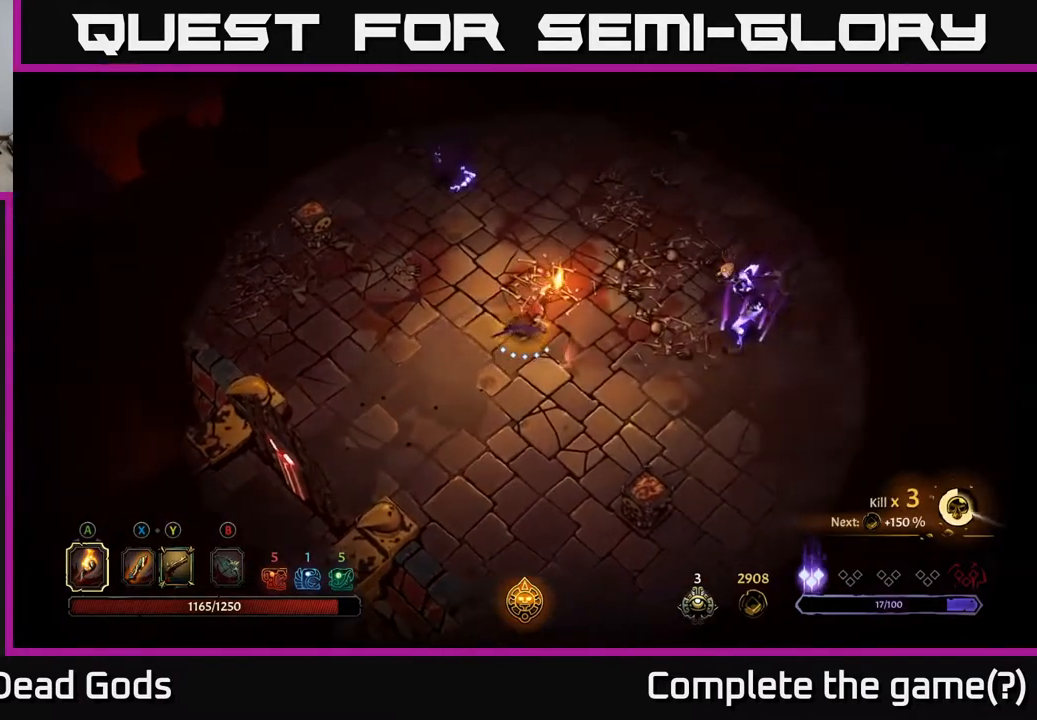
{"buttons": ["X"], "left_stick": "right", "right_stick": "center", "events": [[17, "X", "down"], [83, "X", "up"], [500, "X", "down"]]}
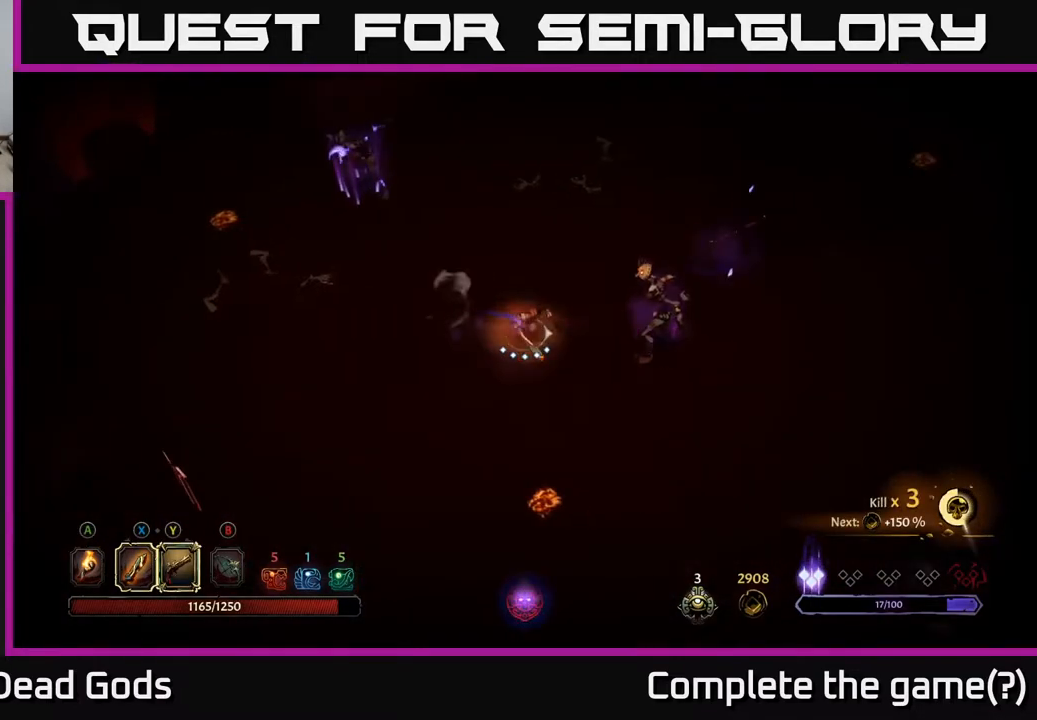
{"buttons": [], "left_stick": "right", "right_stick": "center", "events": [[83, "X", "up"], [383, "X", "down"], [467, "X", "up"]]}
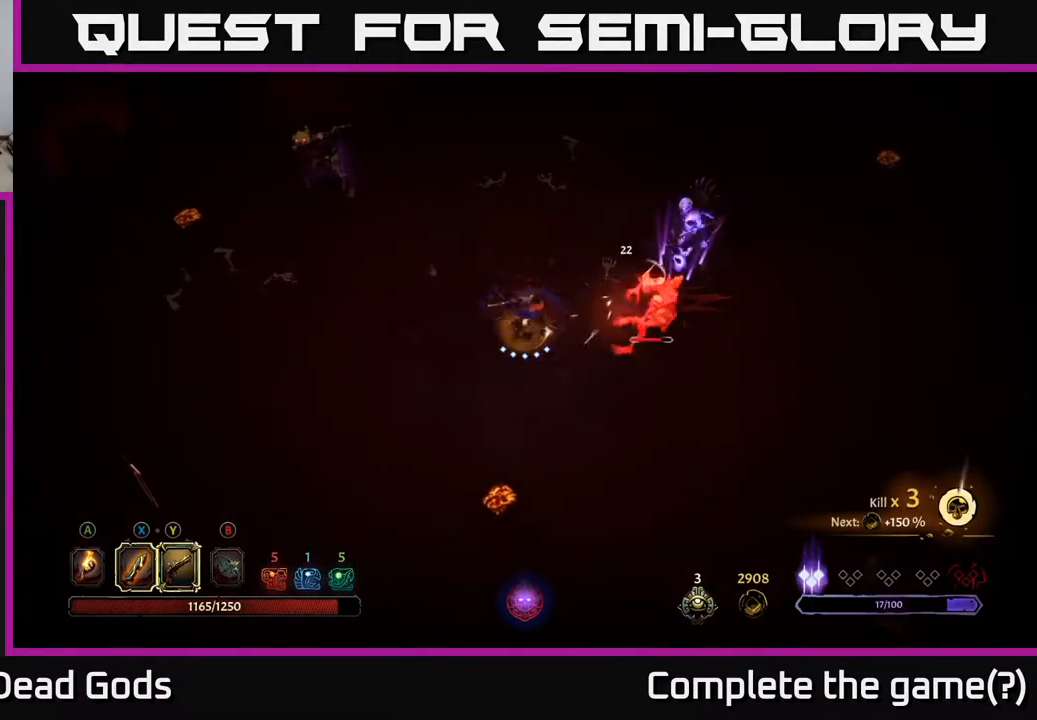
{"buttons": [], "left_stick": "up-right", "right_stick": "center", "events": [[250, "X", "down"], [417, "X", "up"], [433, "left_stick", "up-right"]]}
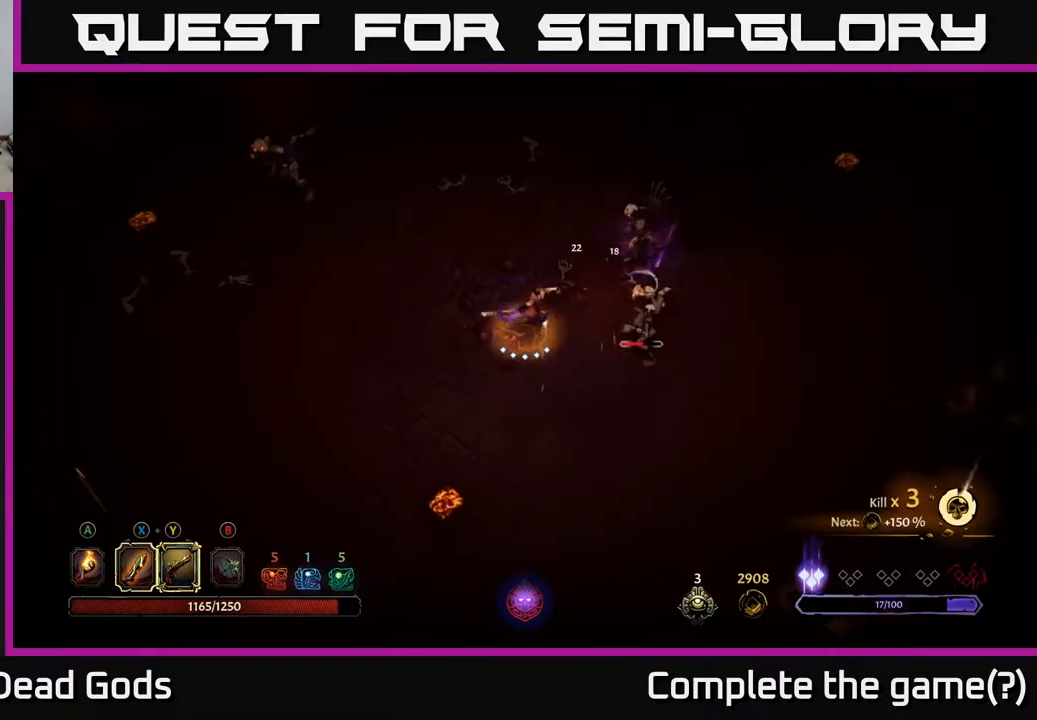
{"buttons": ["Y"], "left_stick": "right", "right_stick": "center", "events": [[450, "left_stick", "right"], [500, "Y", "down"]]}
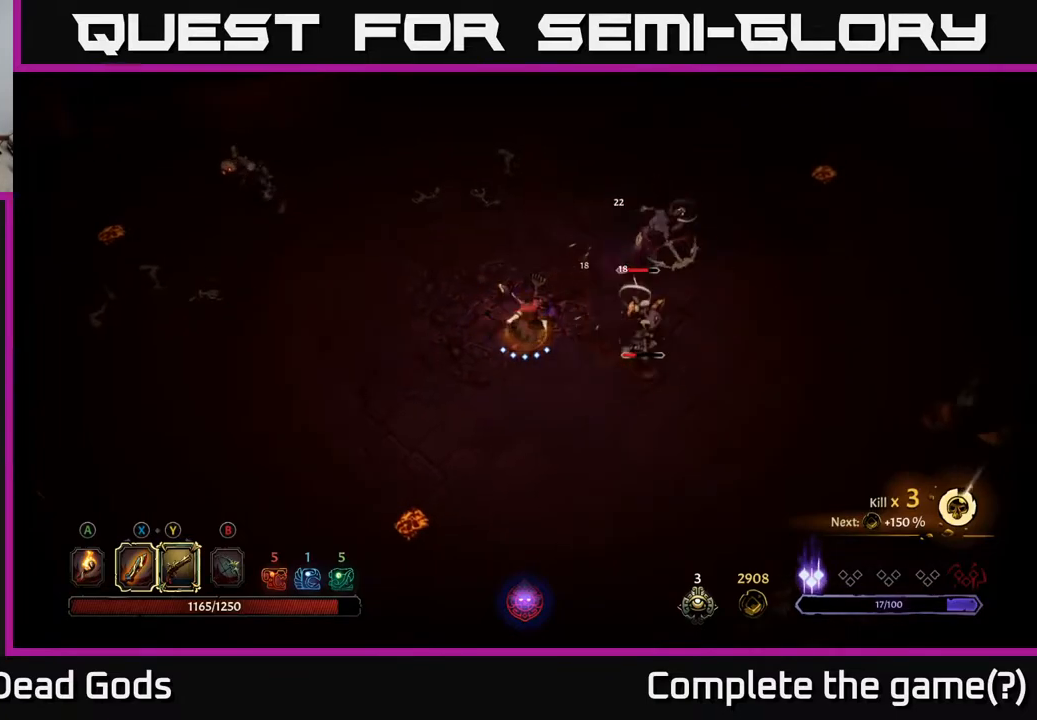
{"buttons": ["Y"], "left_stick": "right", "right_stick": "center", "events": []}
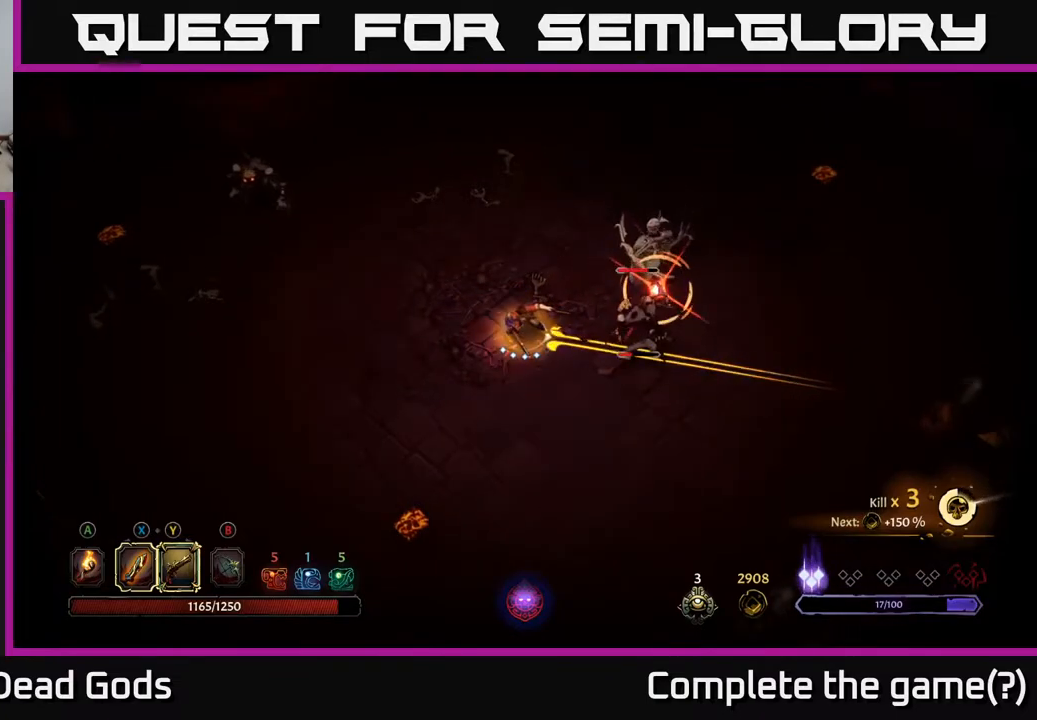
{"buttons": ["R2"], "left_stick": "down-right", "right_stick": "center", "events": [[100, "Y", "up"], [200, "left_stick", "down-right"], [483, "R2", "down"]]}
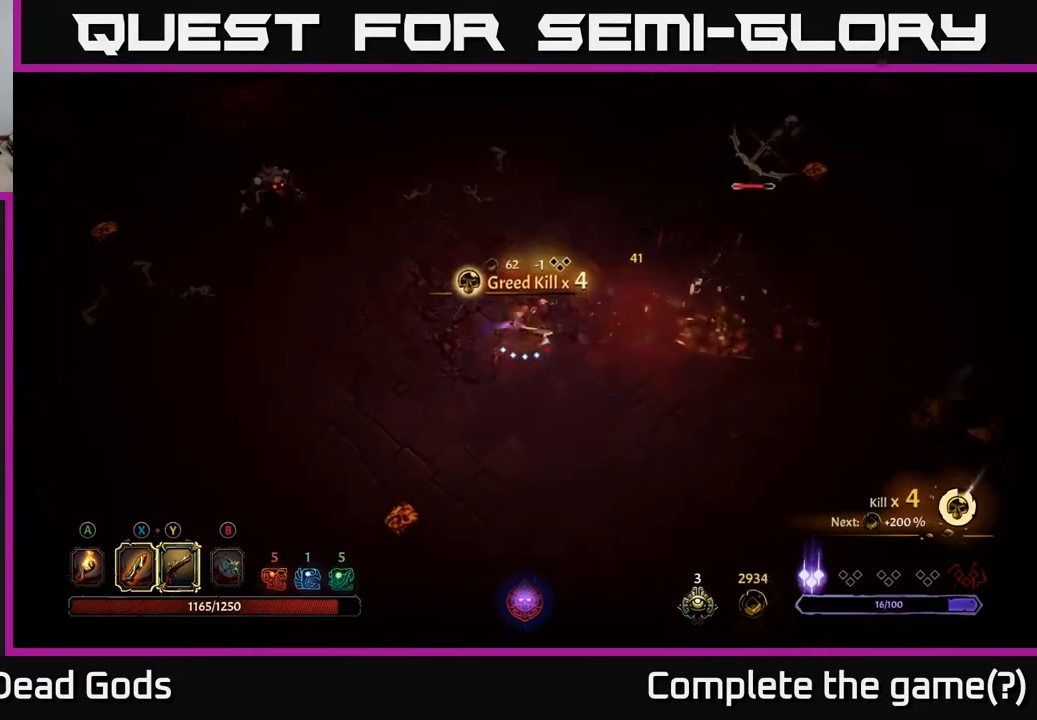
{"buttons": [], "left_stick": "up-right", "right_stick": "center", "events": [[133, "left_stick", "right"], [150, "R2", "up"], [383, "left_stick", "up-right"]]}
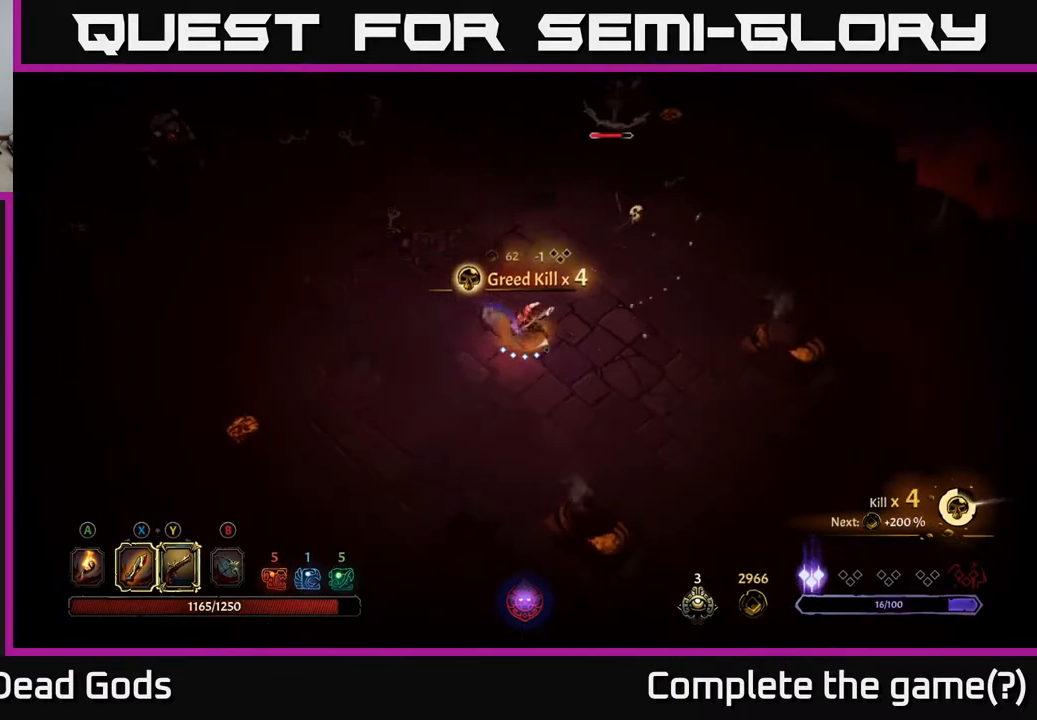
{"buttons": [], "left_stick": "up", "right_stick": "center", "events": [[367, "left_stick", "up"]]}
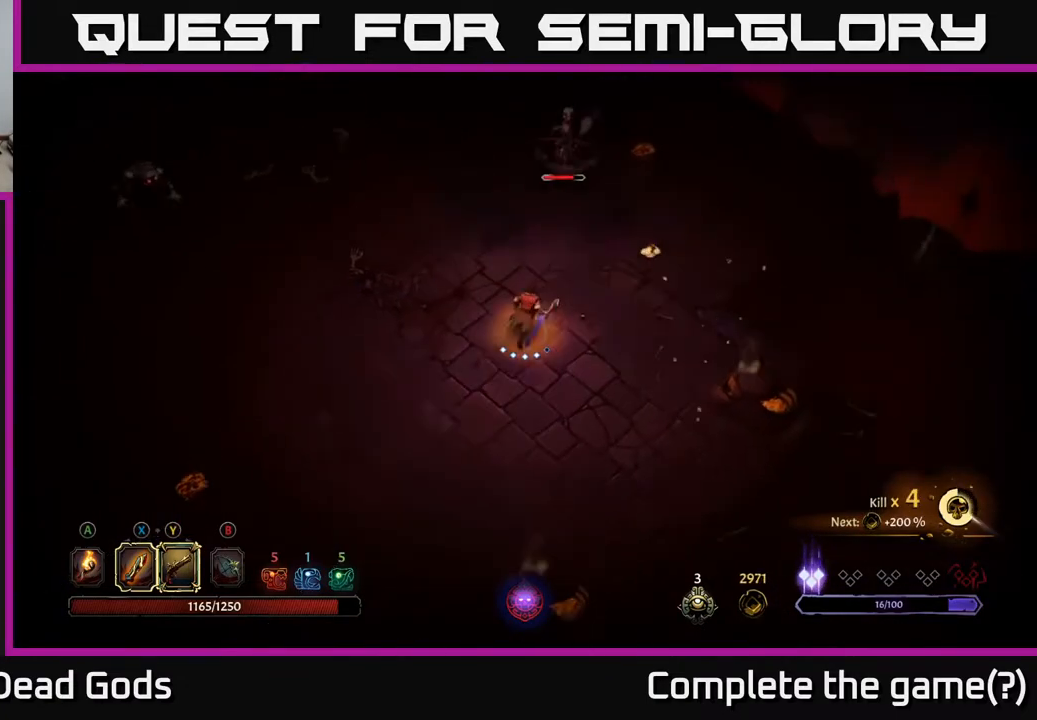
{"buttons": [], "left_stick": "up", "right_stick": "center", "events": []}
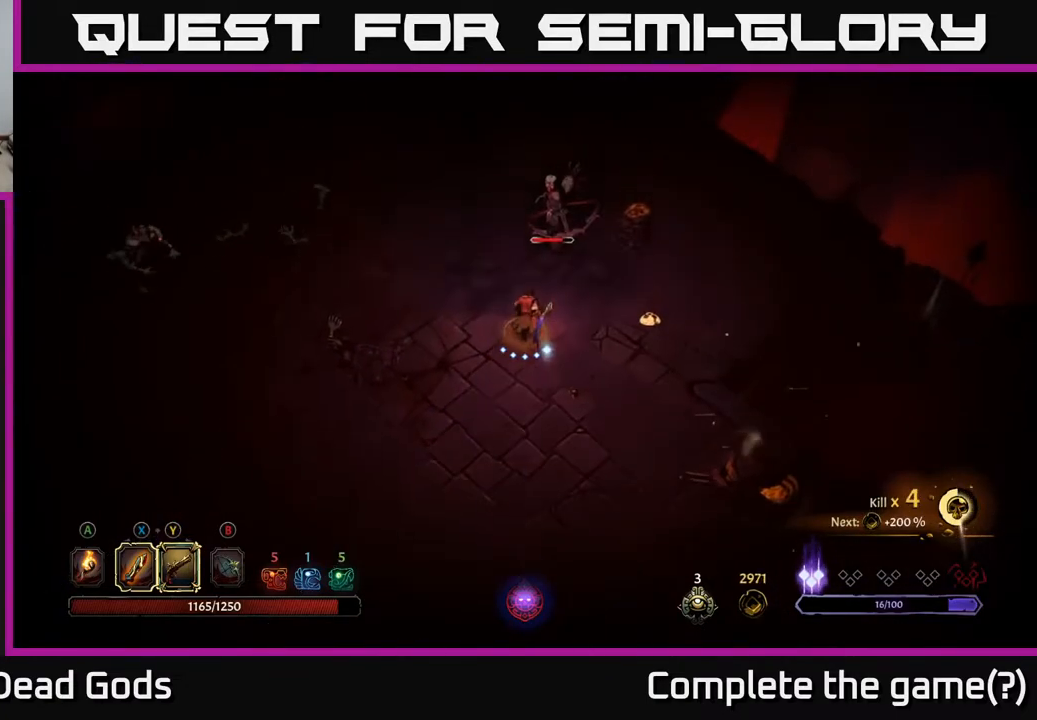
{"buttons": [], "left_stick": "up", "right_stick": "center", "events": [[150, "X", "down"], [233, "X", "up"]]}
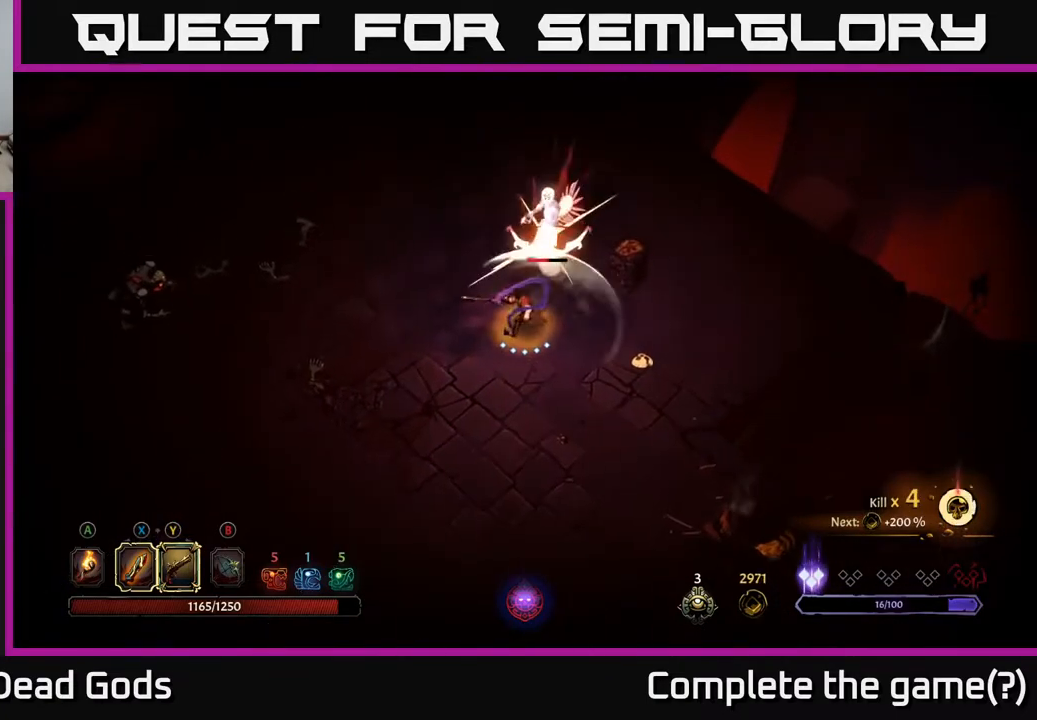
{"buttons": ["X"], "left_stick": "up", "right_stick": "center", "events": [[83, "X", "down"], [200, "X", "up"], [433, "X", "down"]]}
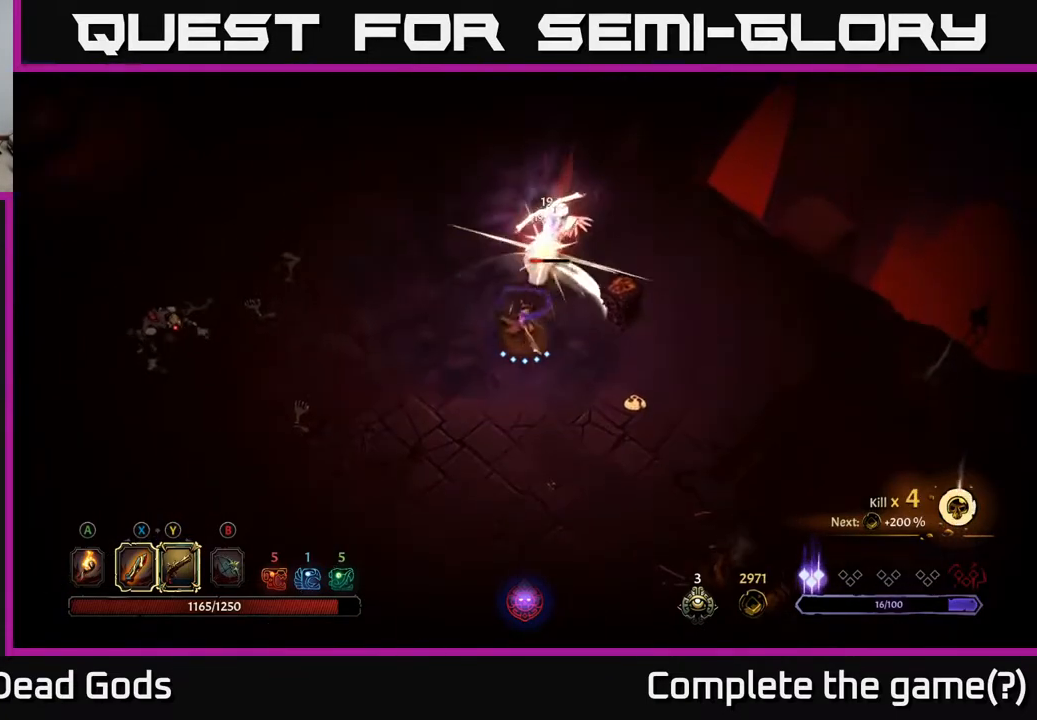
{"buttons": ["Y"], "left_stick": "up", "right_stick": "center", "events": [[83, "X", "up"], [467, "Y", "down"]]}
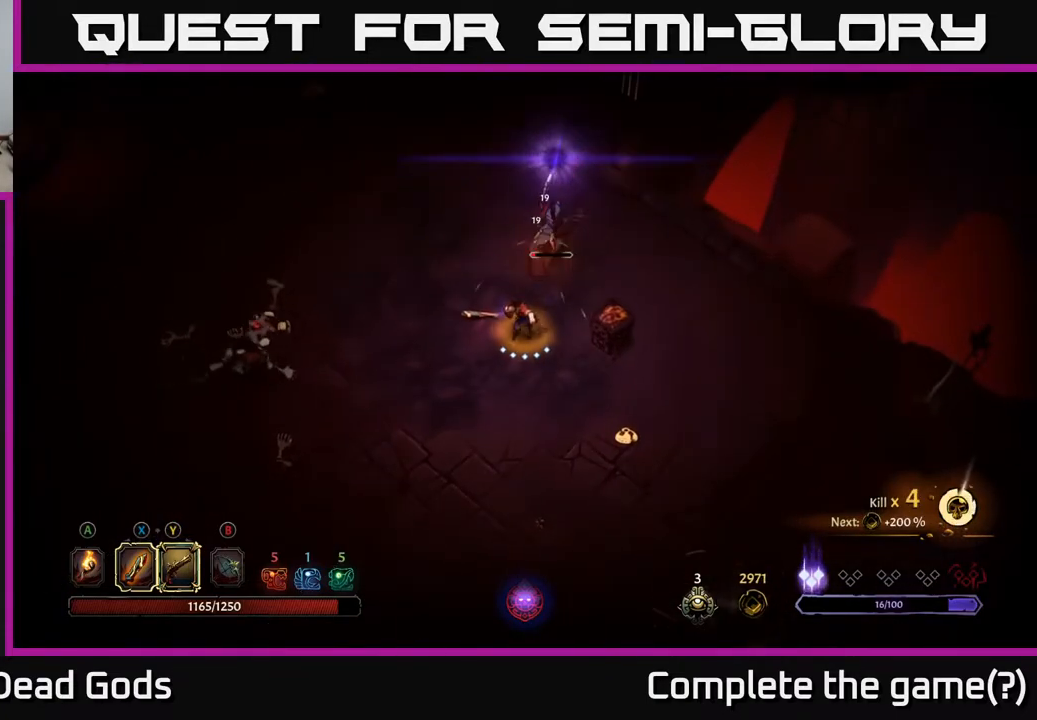
{"buttons": ["Y"], "left_stick": "up", "right_stick": "center", "events": []}
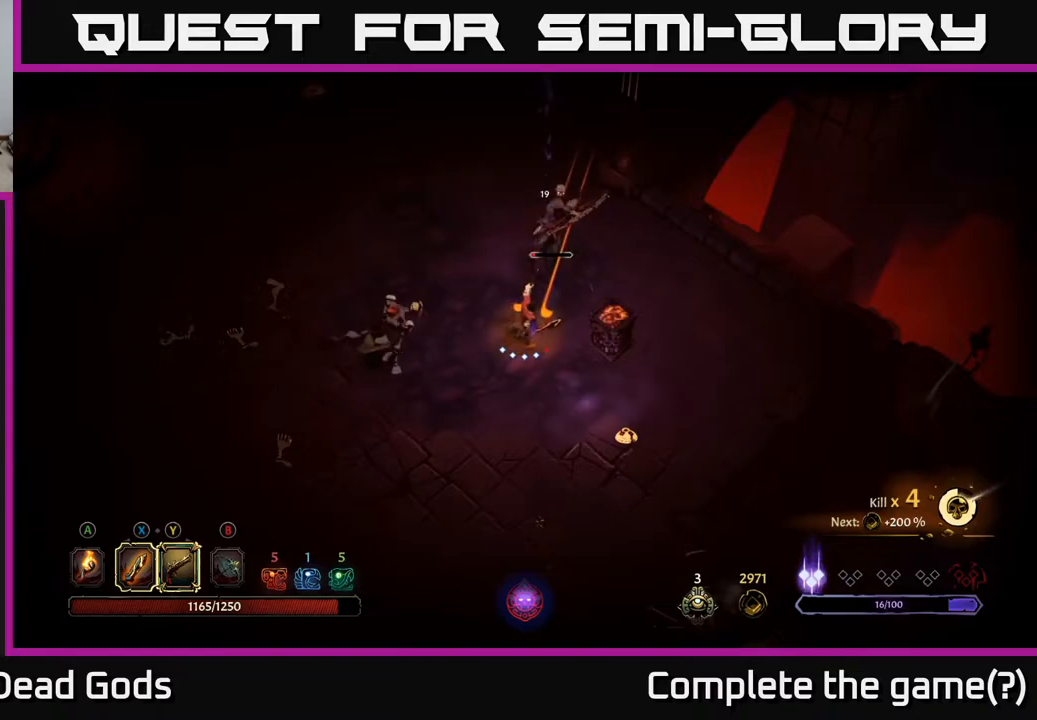
{"buttons": [], "left_stick": "up", "right_stick": "center", "events": [[233, "Y", "up"]]}
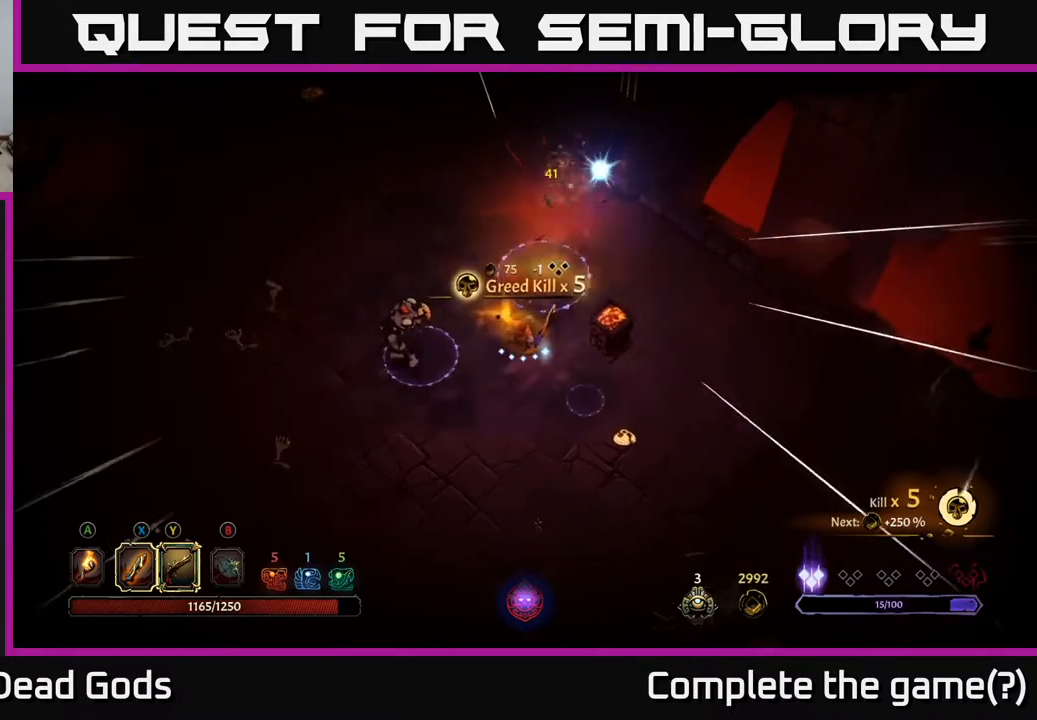
{"buttons": [], "left_stick": "up-left", "right_stick": "center", "events": [[33, "left_stick", "up-left"], [133, "R2", "down"], [417, "R2", "up"]]}
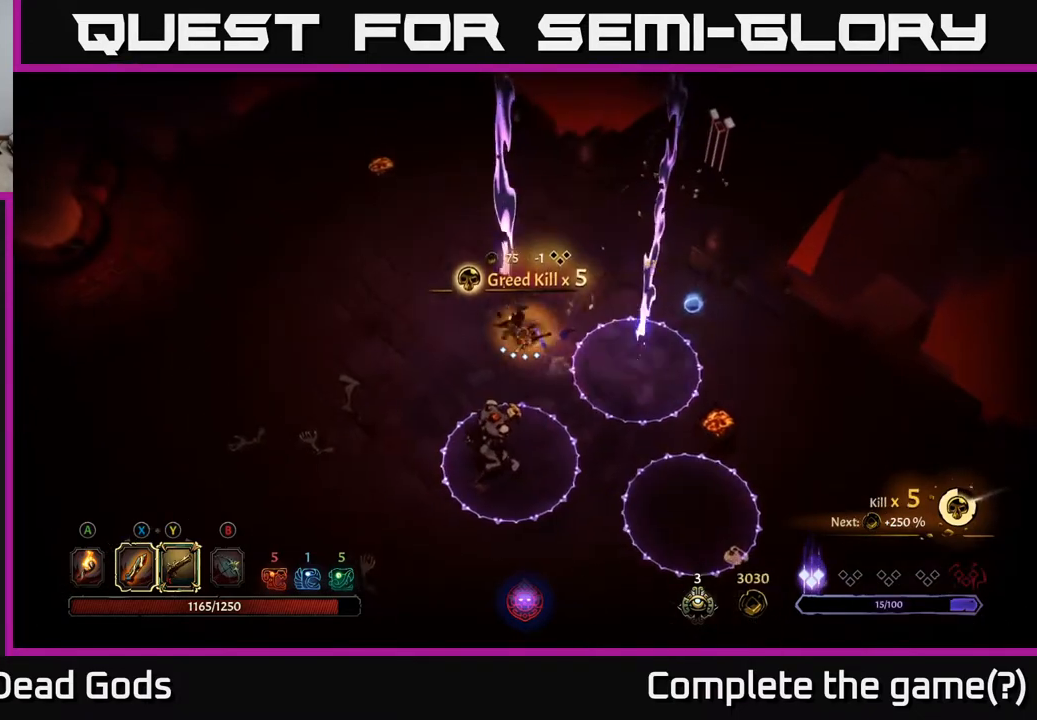
{"buttons": [], "left_stick": "down", "right_stick": "center", "events": [[433, "left_stick", "down"]]}
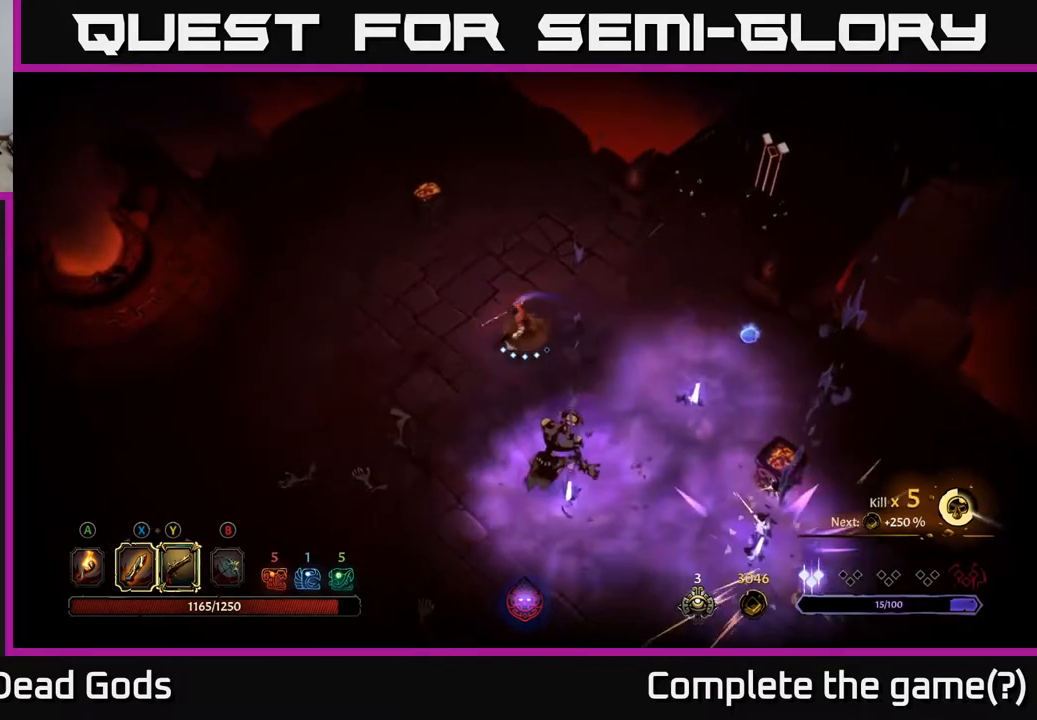
{"buttons": [], "left_stick": "down", "right_stick": "center", "events": [[267, "X", "down"], [367, "X", "up"]]}
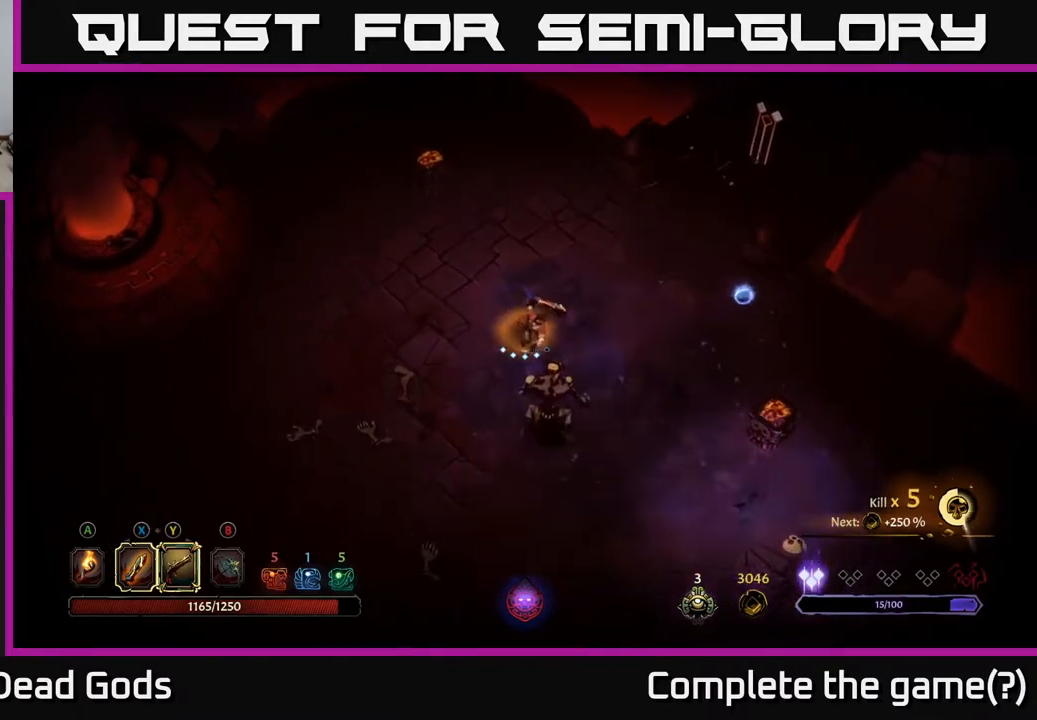
{"buttons": ["X"], "left_stick": "down", "right_stick": "center", "events": [[150, "X", "down"], [267, "X", "up"], [500, "X", "down"]]}
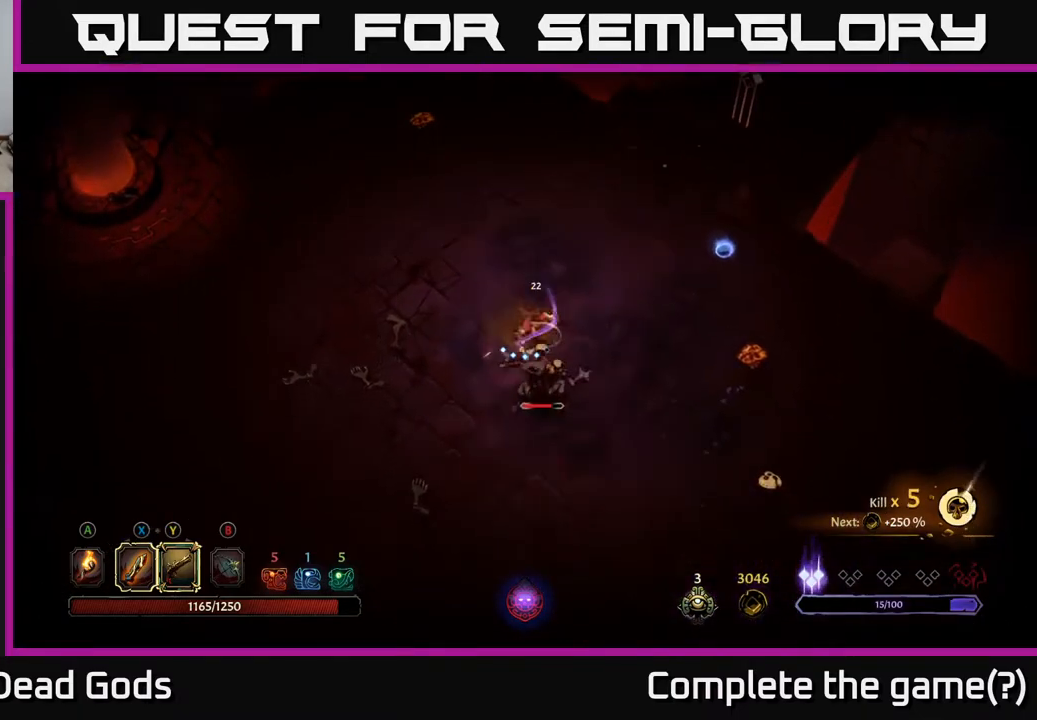
{"buttons": [], "left_stick": "down", "right_stick": "center", "events": [[183, "X", "up"]]}
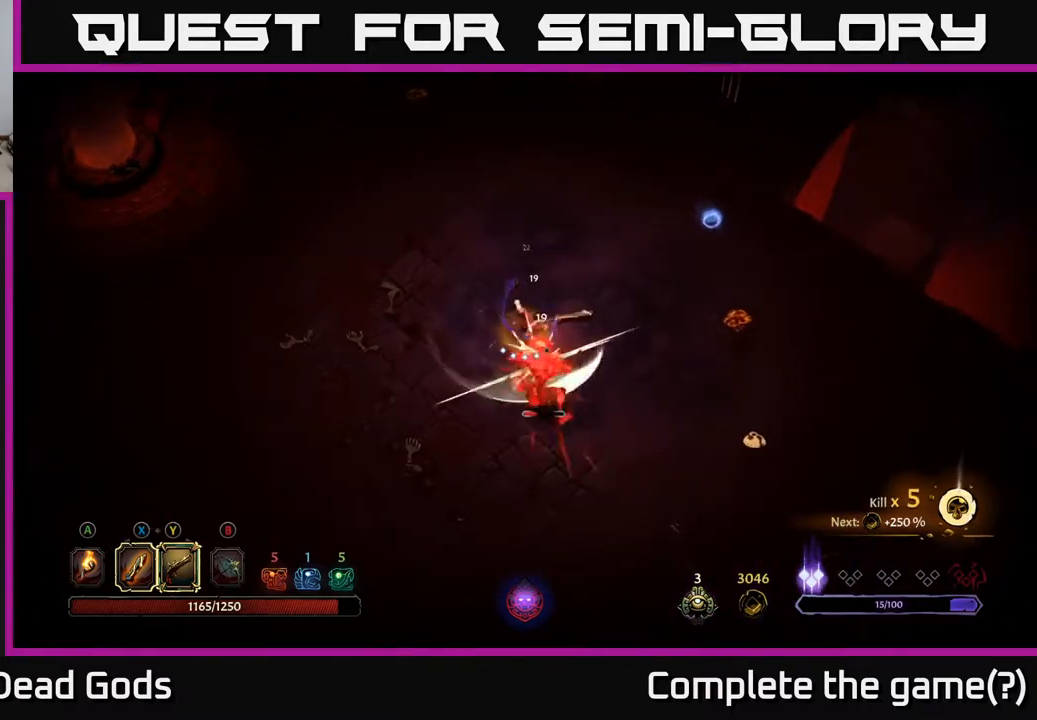
{"buttons": [], "left_stick": "up-left", "right_stick": "center", "events": [[133, "left_stick", "up-left"]]}